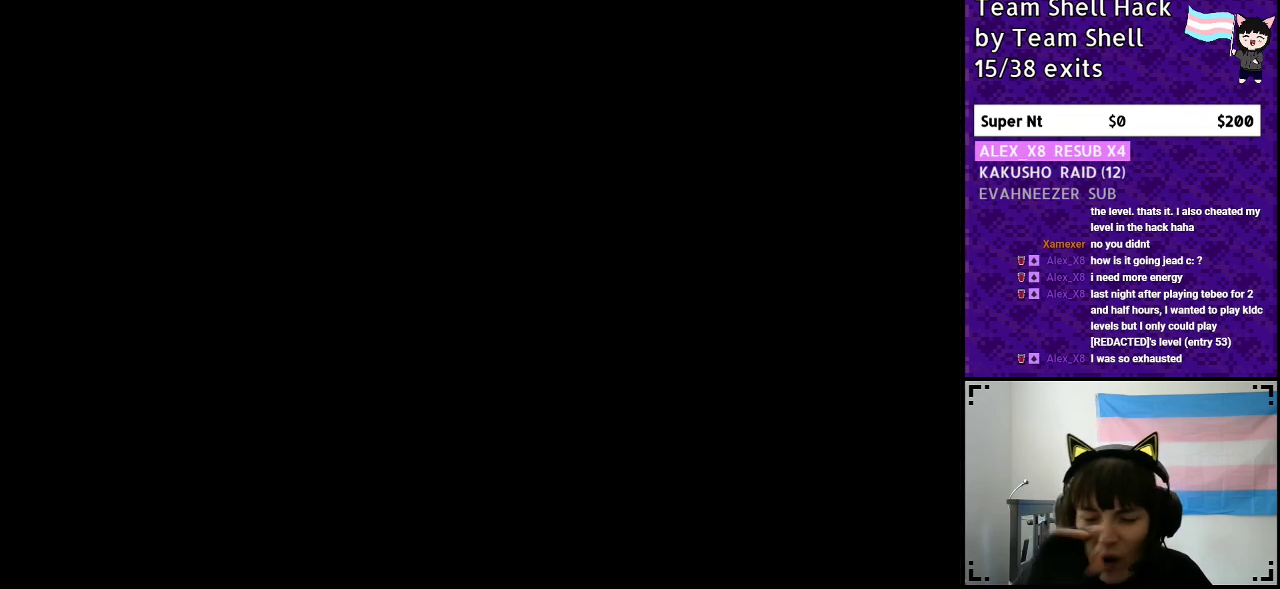
Gameplay with a controller (Nintendo layout); each line is a JSON object with the inputs held at the frame after it. "events" lists button and stick changes between this image and that frame as [ms after this image, input, new state], when the widget could be followed in between. Not read: L3 R3.
{"buttons": [], "events": []}
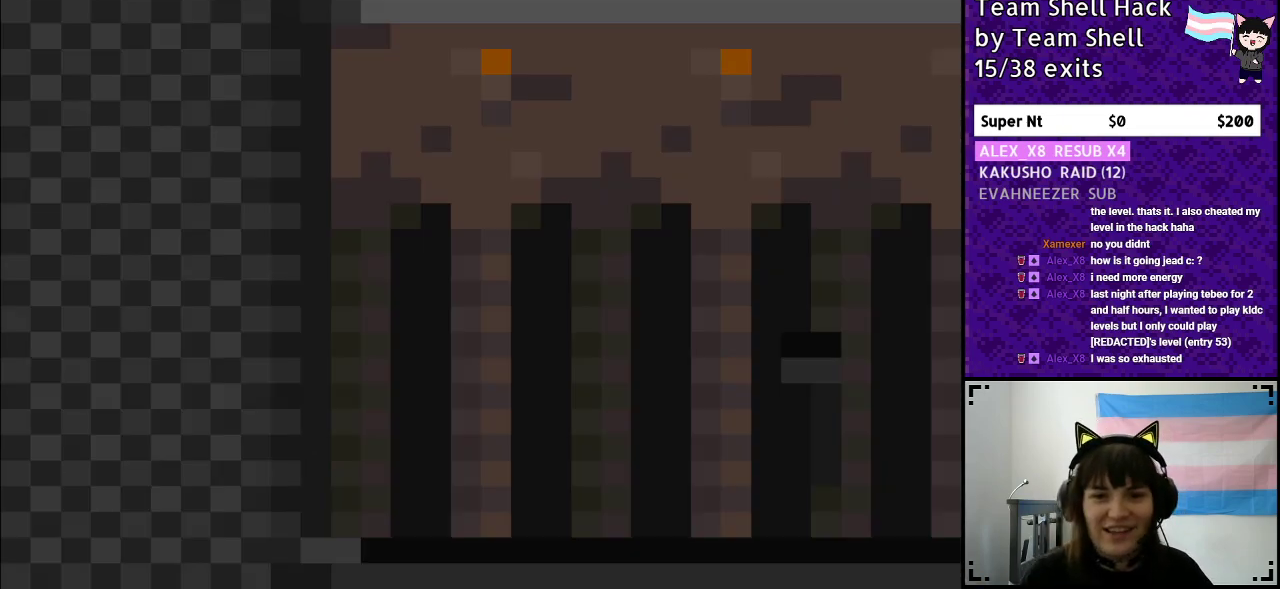
{"buttons": ["Y", "DPAD_RIGHT"], "events": [[17, "DPAD_RIGHT", "down"], [50, "DPAD_RIGHT", "up"], [117, "DPAD_RIGHT", "down"], [167, "Y", "down"]]}
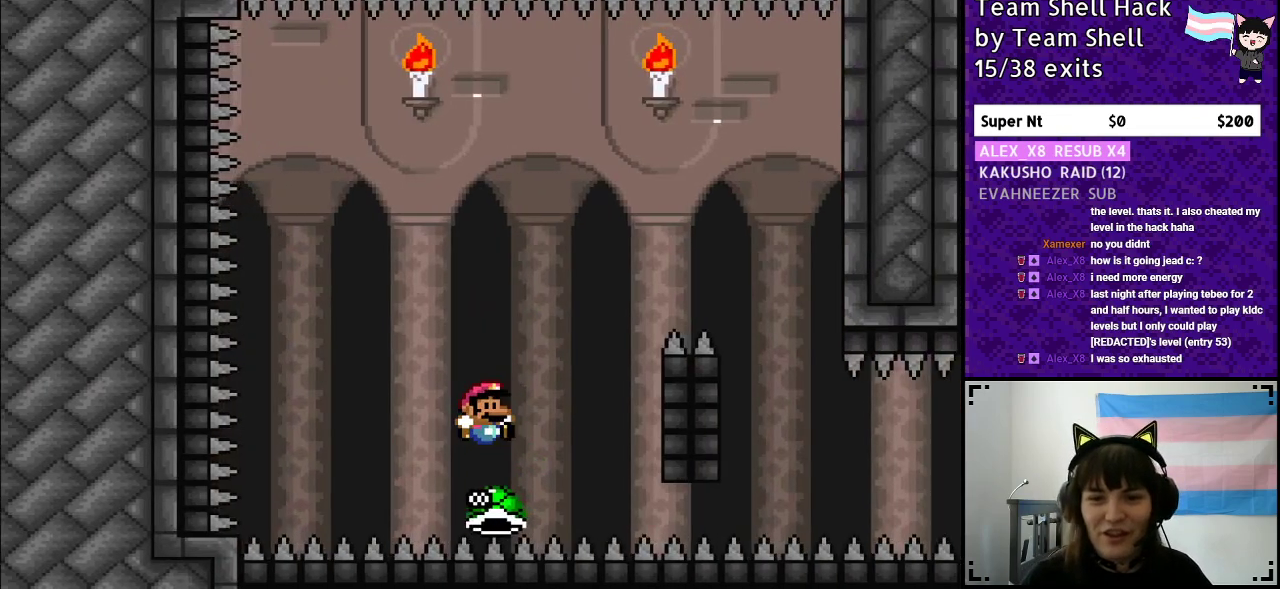
{"buttons": ["B", "Y", "DPAD_RIGHT"], "events": [[233, "DPAD_RIGHT", "up"], [250, "B", "down"], [267, "DPAD_LEFT", "down"], [333, "DPAD_LEFT", "up"], [333, "DPAD_UP", "down"], [367, "DPAD_RIGHT", "down"], [367, "DPAD_UP", "up"]]}
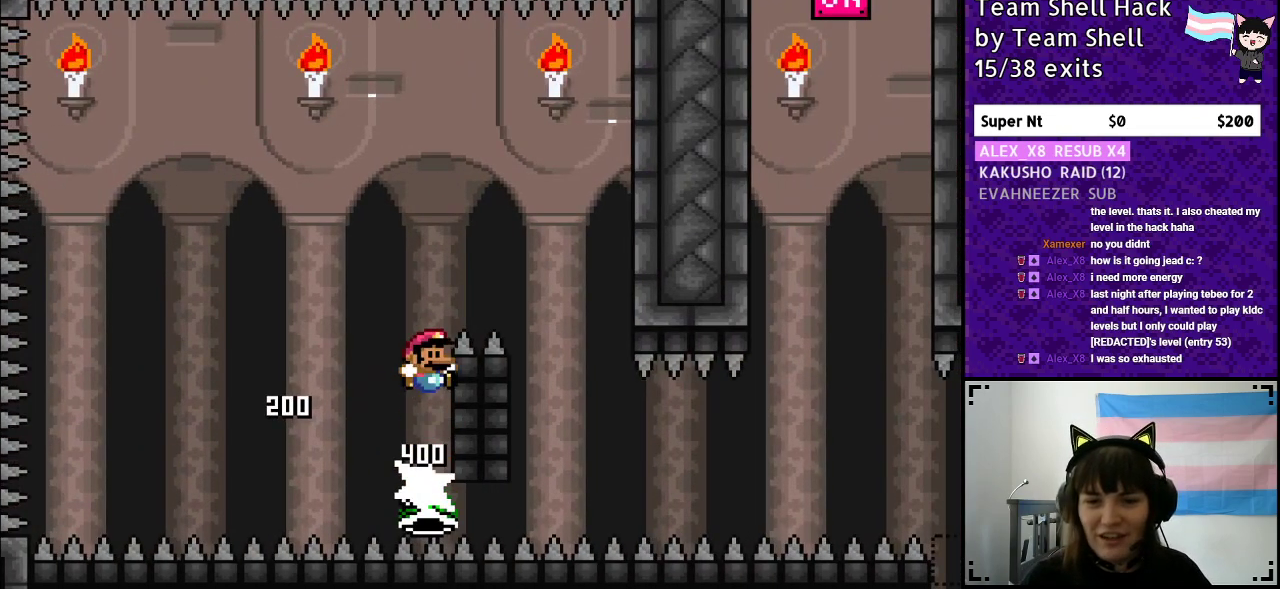
{"buttons": ["Y"], "events": [[383, "DPAD_RIGHT", "up"], [400, "B", "up"]]}
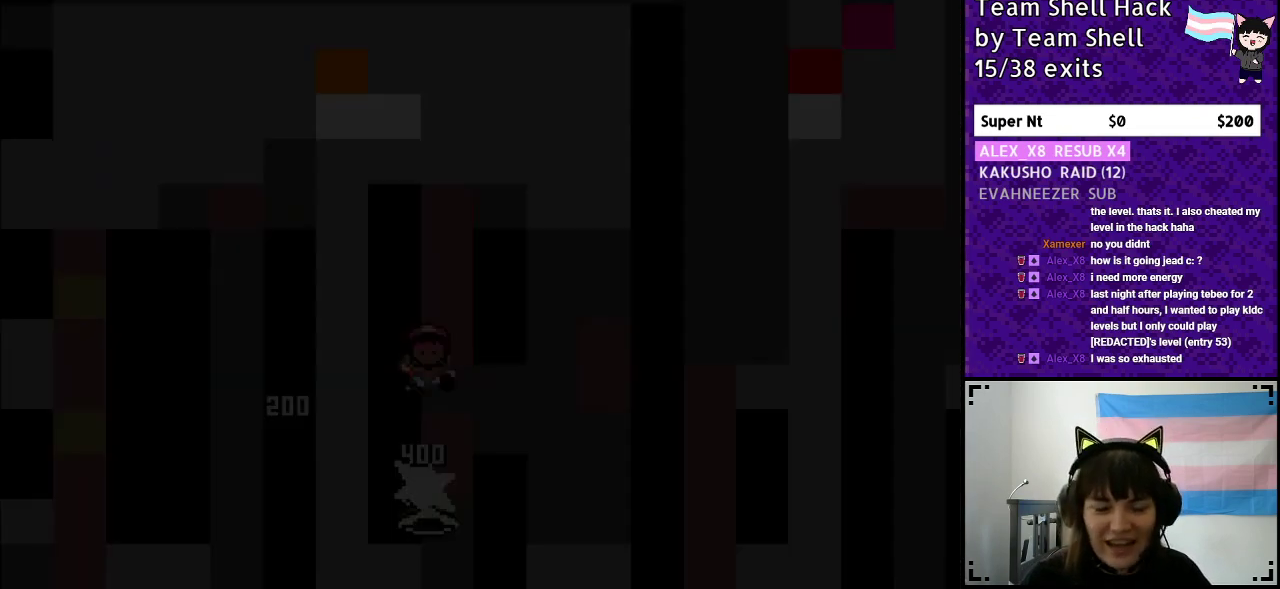
{"buttons": ["B", "Y"], "events": [[50, "B", "down"]]}
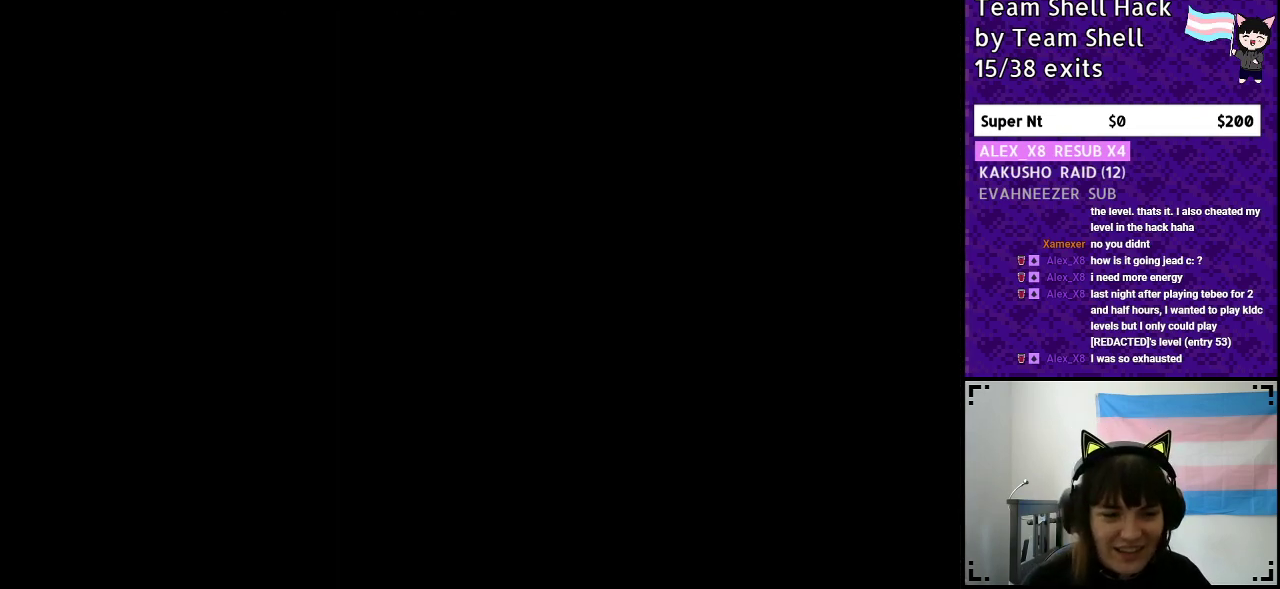
{"buttons": ["B", "Y", "DPAD_RIGHT"], "events": [[233, "DPAD_RIGHT", "down"]]}
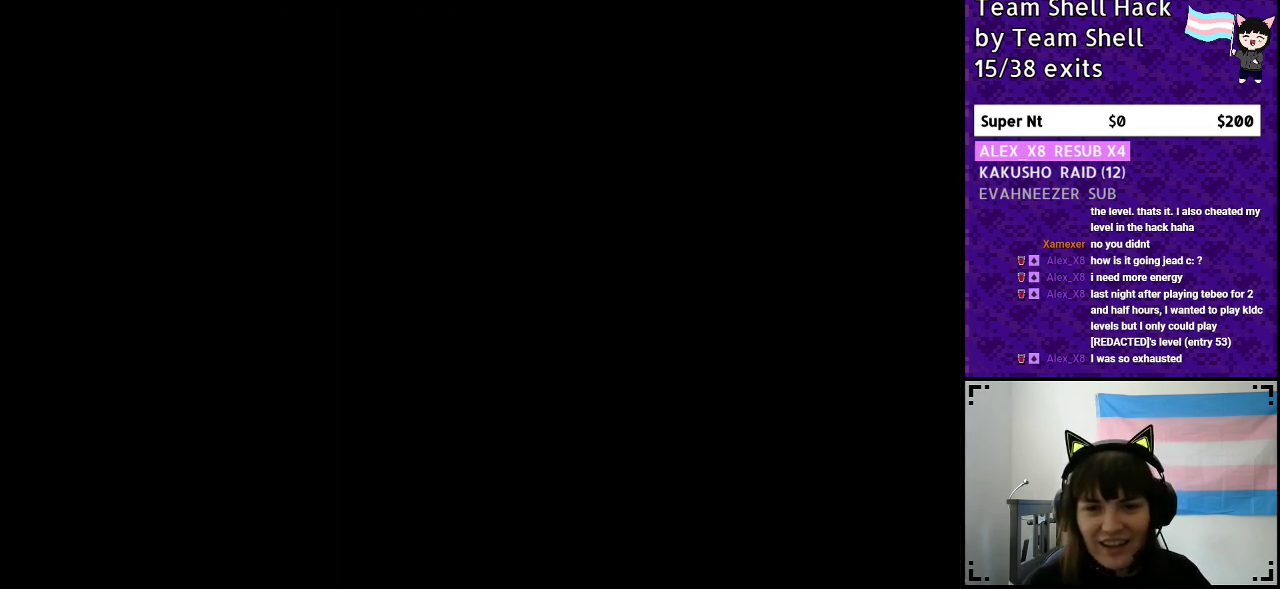
{"buttons": ["B", "Y", "DPAD_RIGHT"], "events": []}
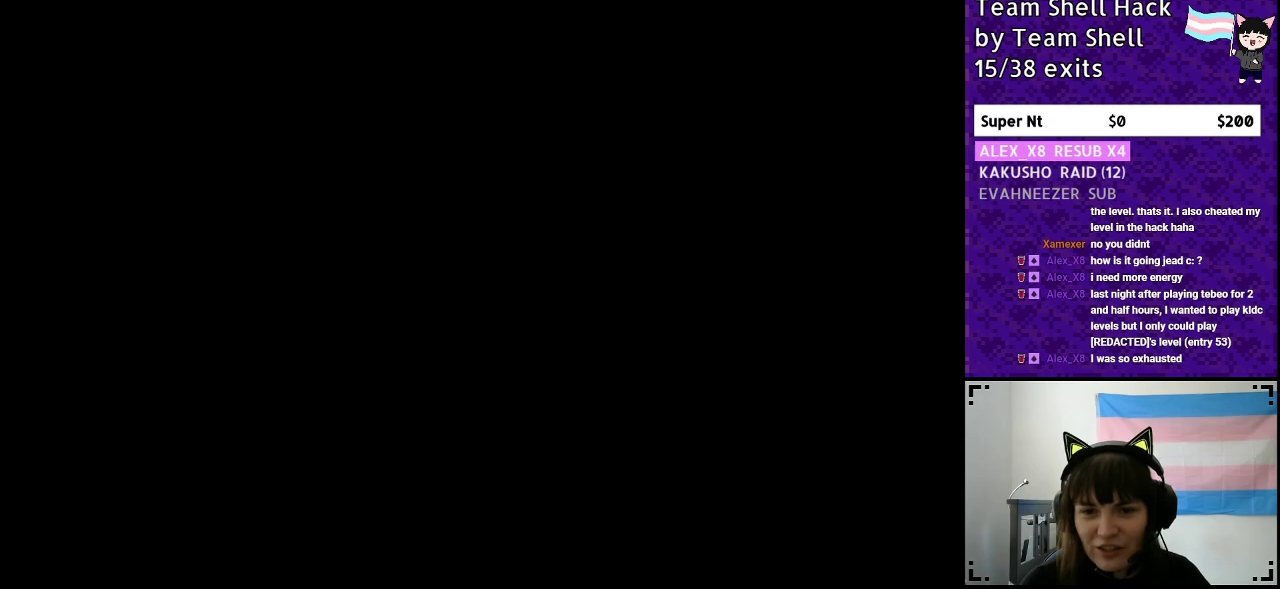
{"buttons": ["B", "Y", "DPAD_RIGHT"], "events": []}
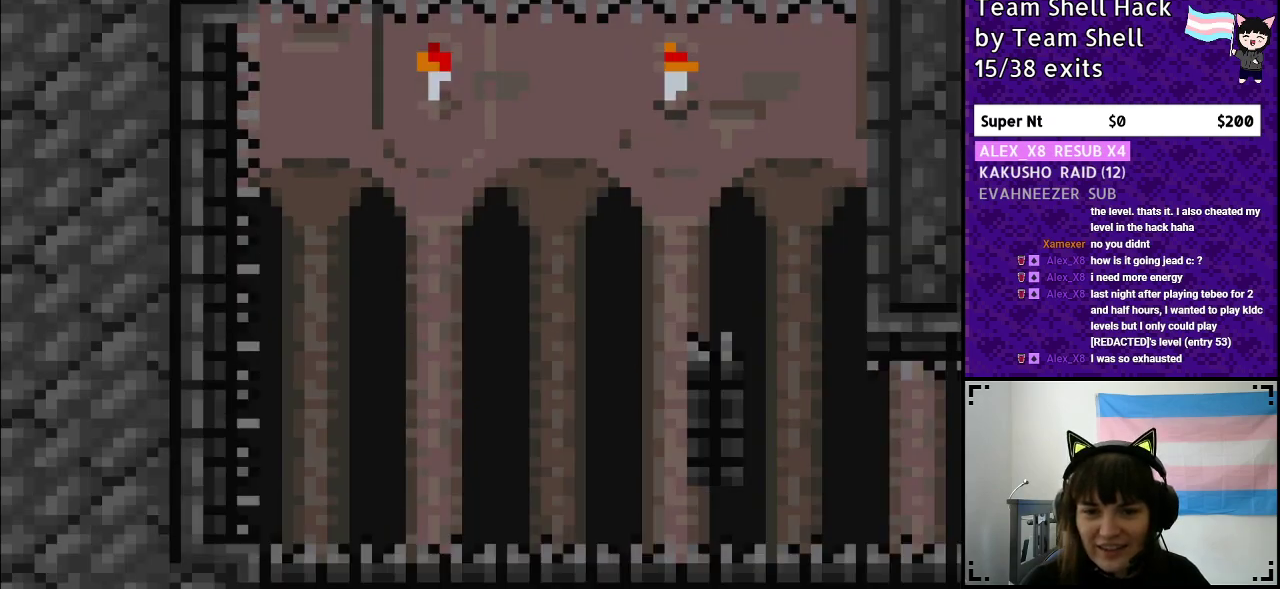
{"buttons": ["B", "Y", "DPAD_RIGHT"], "events": []}
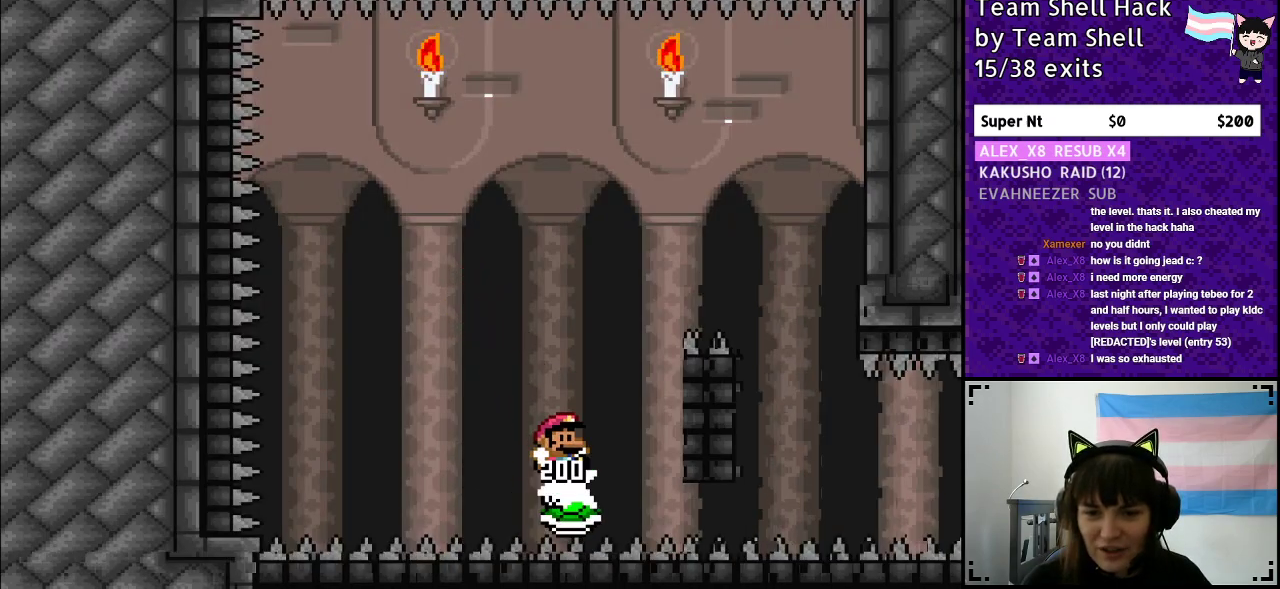
{"buttons": ["B", "Y", "DPAD_RIGHT"], "events": [[17, "DPAD_RIGHT", "up"], [50, "DPAD_LEFT", "down"], [117, "DPAD_LEFT", "up"], [117, "DPAD_UP", "down"], [150, "DPAD_RIGHT", "down"], [150, "DPAD_UP", "up"]]}
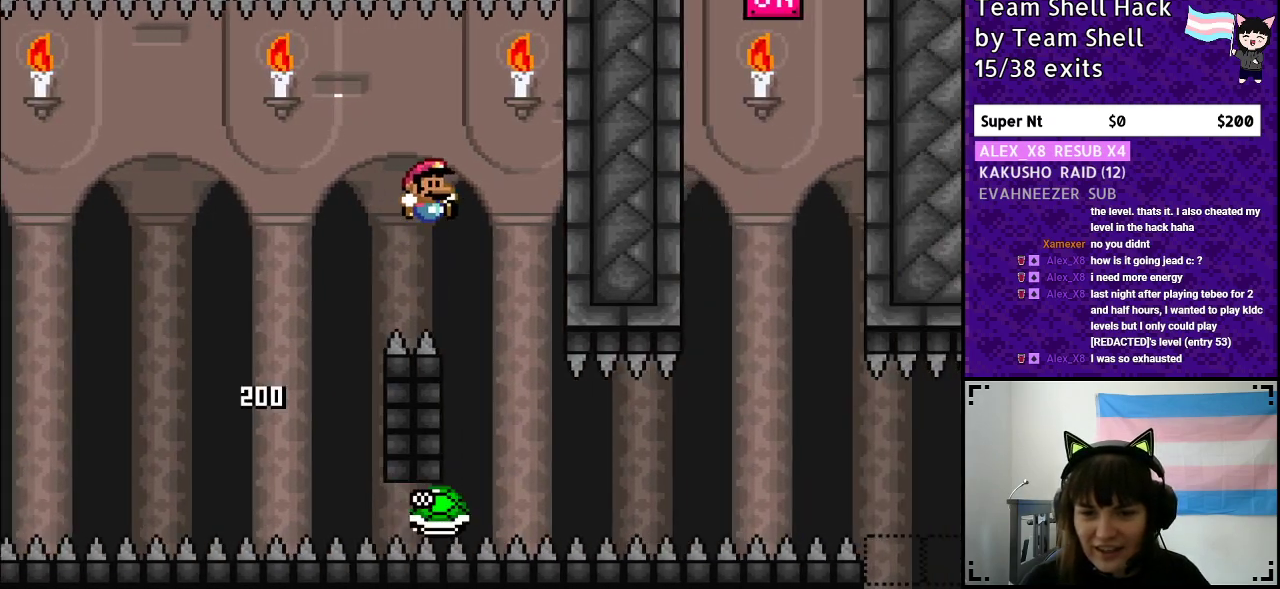
{"buttons": ["Y", "DPAD_RIGHT"], "events": [[50, "B", "up"], [100, "DPAD_LEFT", "down"], [100, "DPAD_RIGHT", "up"], [183, "DPAD_LEFT", "up"], [183, "DPAD_UP", "down"], [217, "DPAD_RIGHT", "down"], [217, "DPAD_UP", "up"]]}
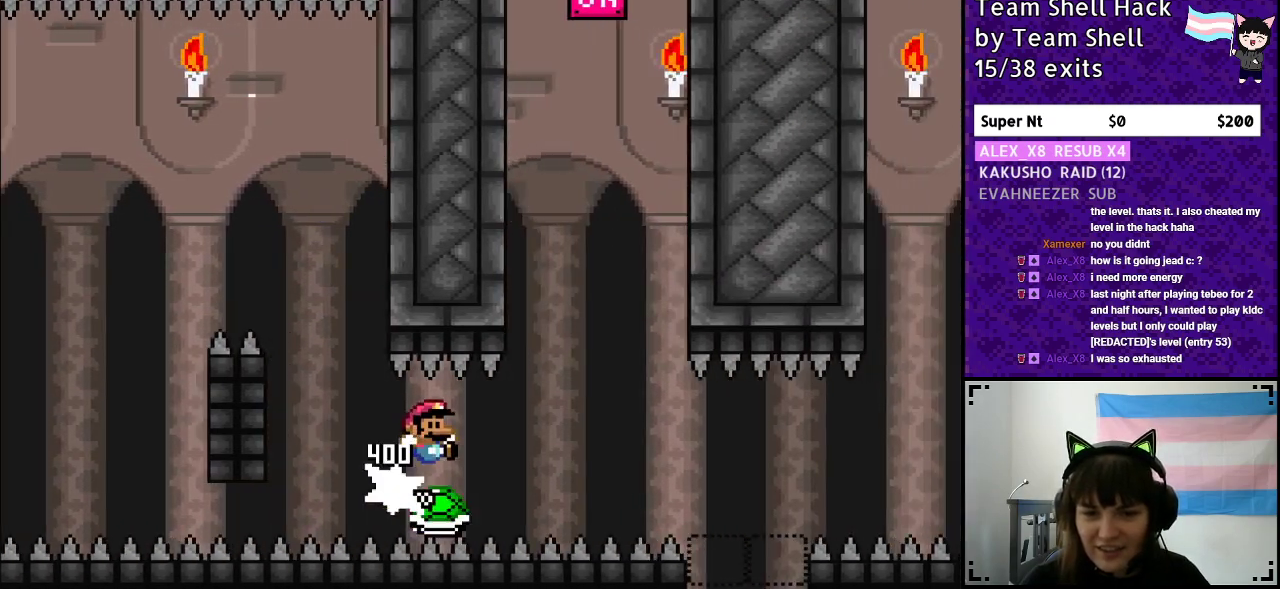
{"buttons": ["B", "Y", "DPAD_LEFT"], "events": [[200, "B", "down"], [250, "DPAD_DOWN", "down"], [250, "DPAD_RIGHT", "up"], [283, "DPAD_DOWN", "up"], [283, "DPAD_RIGHT", "down"], [367, "DPAD_RIGHT", "up"], [400, "DPAD_LEFT", "down"]]}
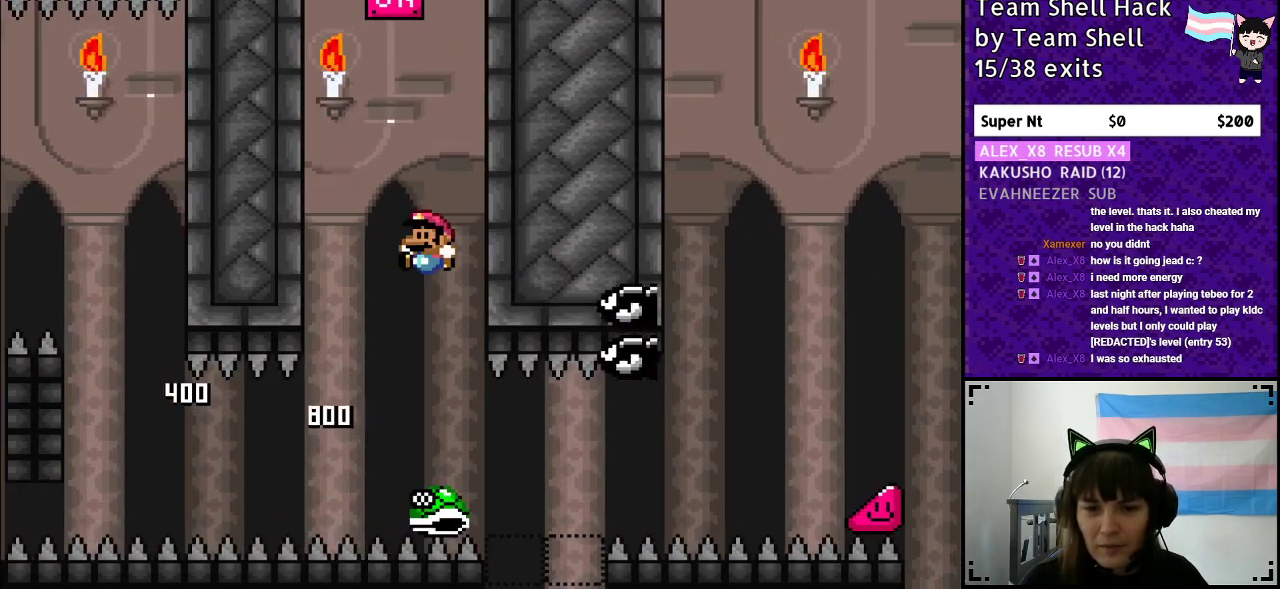
{"buttons": ["B", "Y", "DPAD_LEFT"], "events": [[117, "DPAD_LEFT", "up"], [117, "DPAD_UP", "down"], [150, "DPAD_UP", "up"], [200, "DPAD_RIGHT", "down"], [383, "DPAD_RIGHT", "up"], [400, "DPAD_UP", "down"], [417, "DPAD_LEFT", "down"], [417, "DPAD_UP", "up"]]}
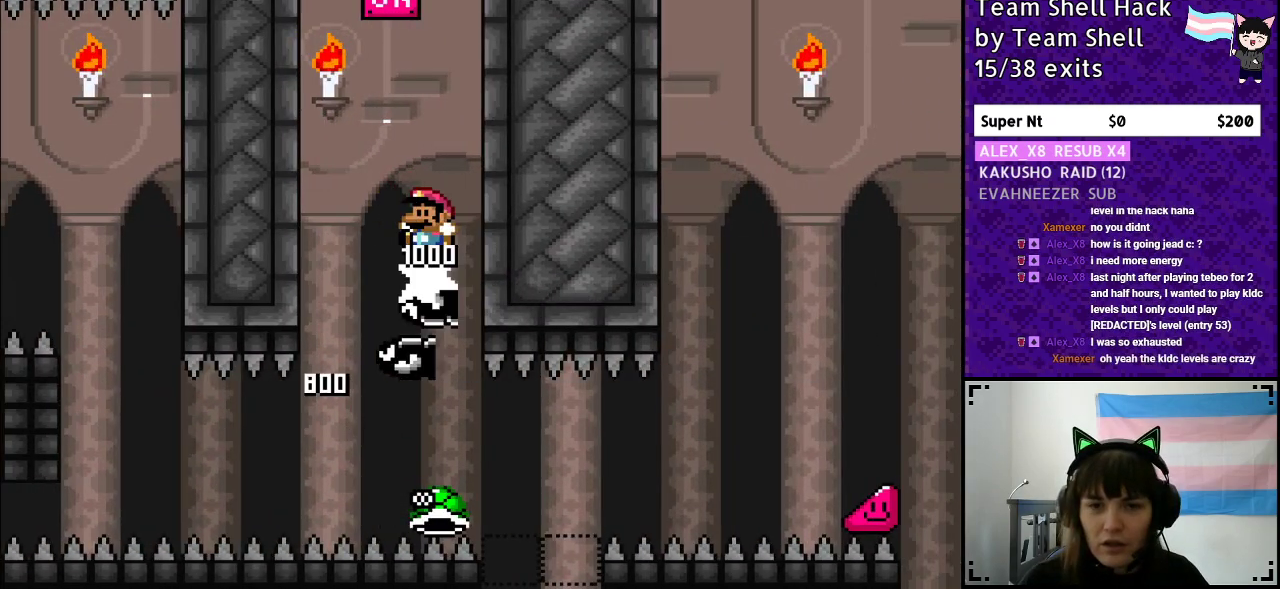
{"buttons": ["B", "Y"], "events": [[83, "DPAD_LEFT", "up"], [250, "DPAD_RIGHT", "down"], [367, "DPAD_RIGHT", "up"], [417, "DPAD_LEFT", "down"], [500, "DPAD_LEFT", "up"]]}
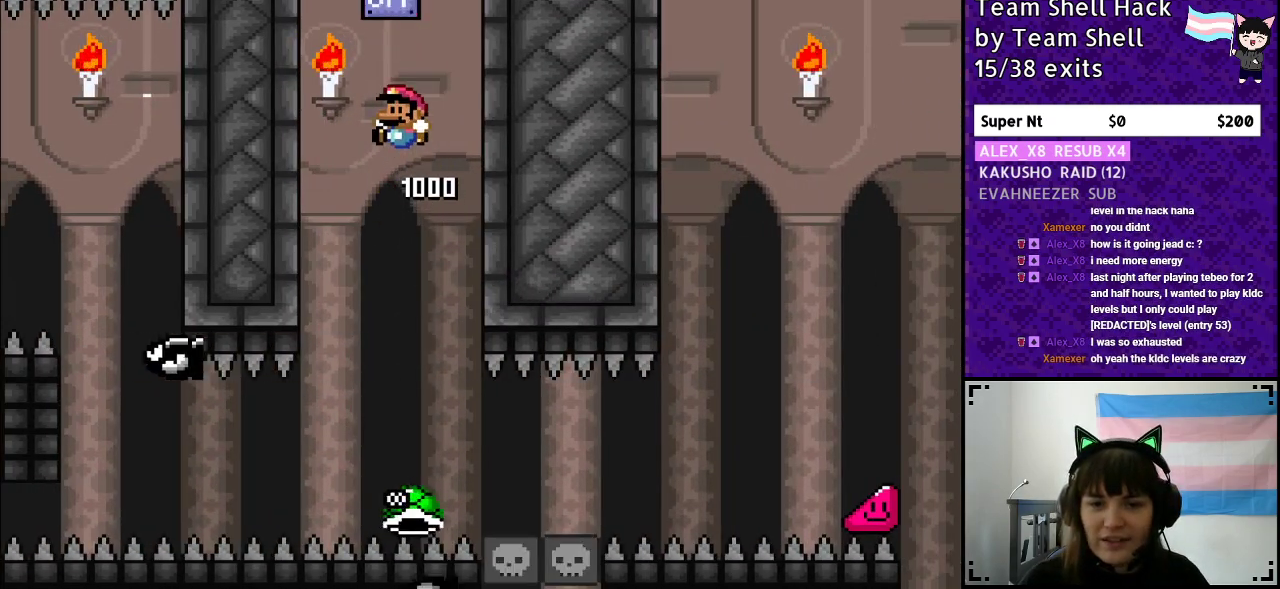
{"buttons": ["Y", "DPAD_RIGHT"], "events": [[183, "B", "up"], [183, "DPAD_RIGHT", "down"], [333, "DPAD_RIGHT", "up"], [400, "DPAD_RIGHT", "down"]]}
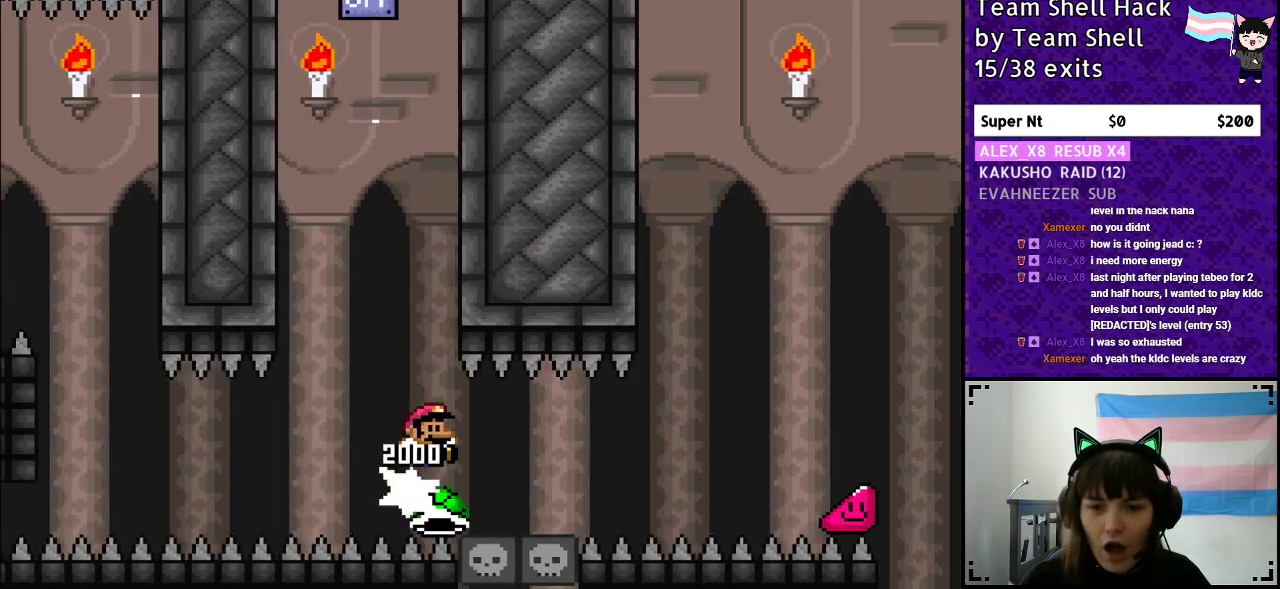
{"buttons": ["B", "Y", "DPAD_RIGHT"], "events": [[400, "B", "down"]]}
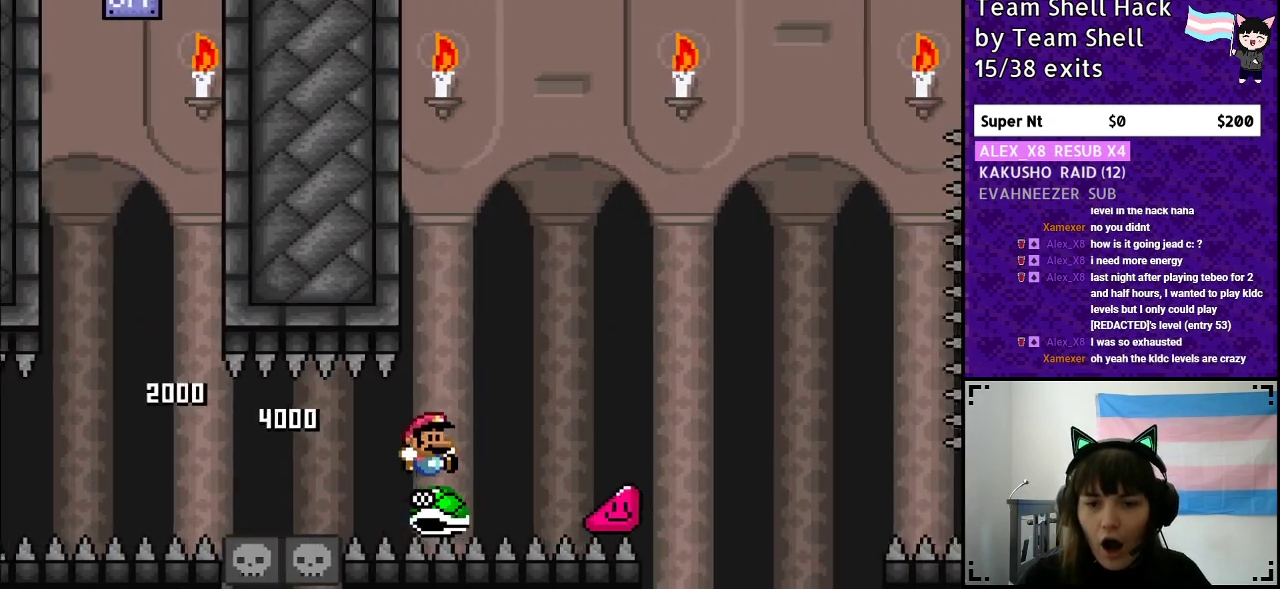
{"buttons": ["B", "Y", "DPAD_RIGHT"], "events": []}
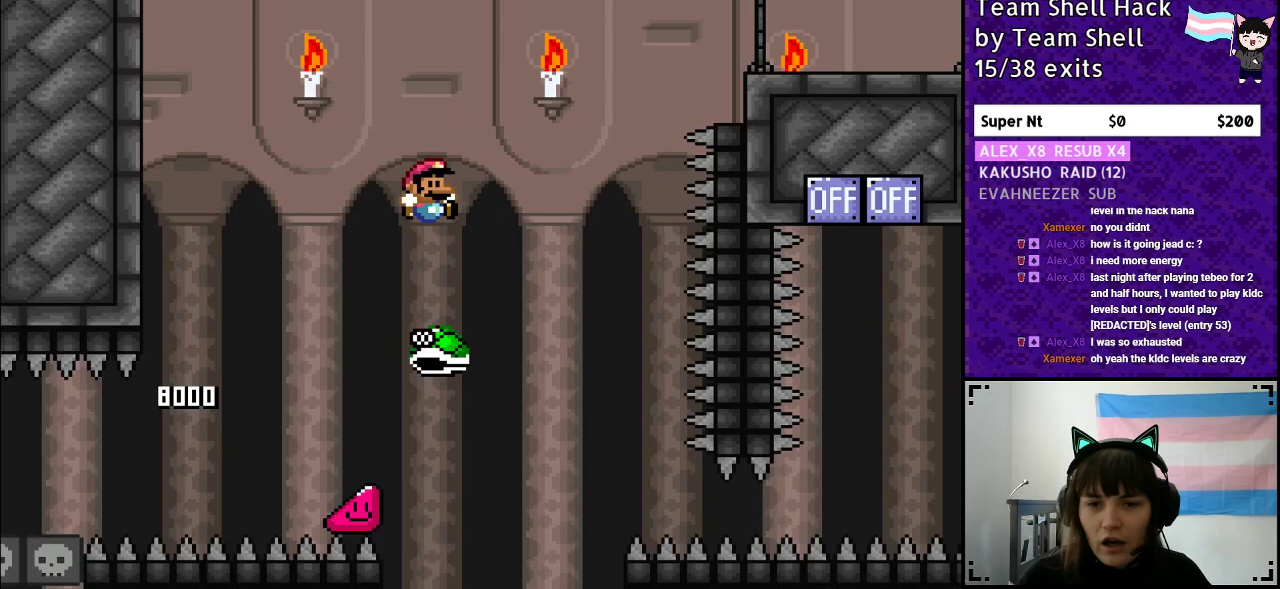
{"buttons": ["B", "Y", "DPAD_RIGHT"], "events": [[17, "B", "up"], [117, "B", "down"], [283, "DPAD_RIGHT", "up"], [283, "DPAD_UP", "down"], [300, "DPAD_LEFT", "down"], [300, "DPAD_UP", "up"], [367, "DPAD_LEFT", "up"], [367, "DPAD_UP", "down"], [400, "DPAD_RIGHT", "down"], [400, "DPAD_UP", "up"]]}
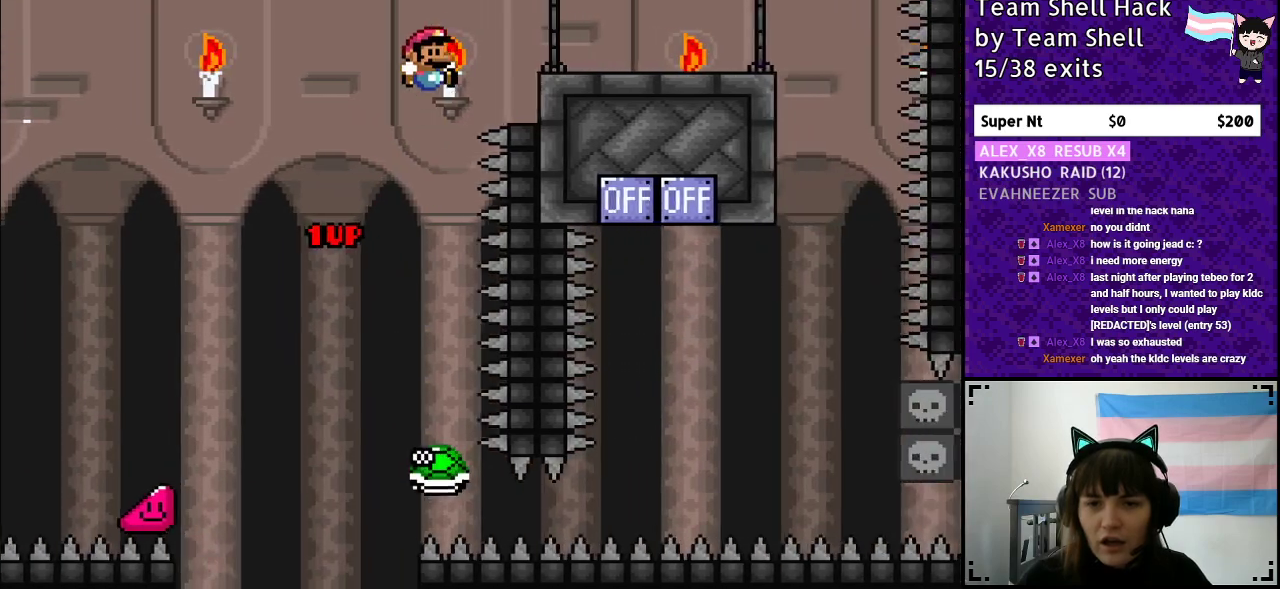
{"buttons": ["B", "Y", "DPAD_RIGHT"], "events": []}
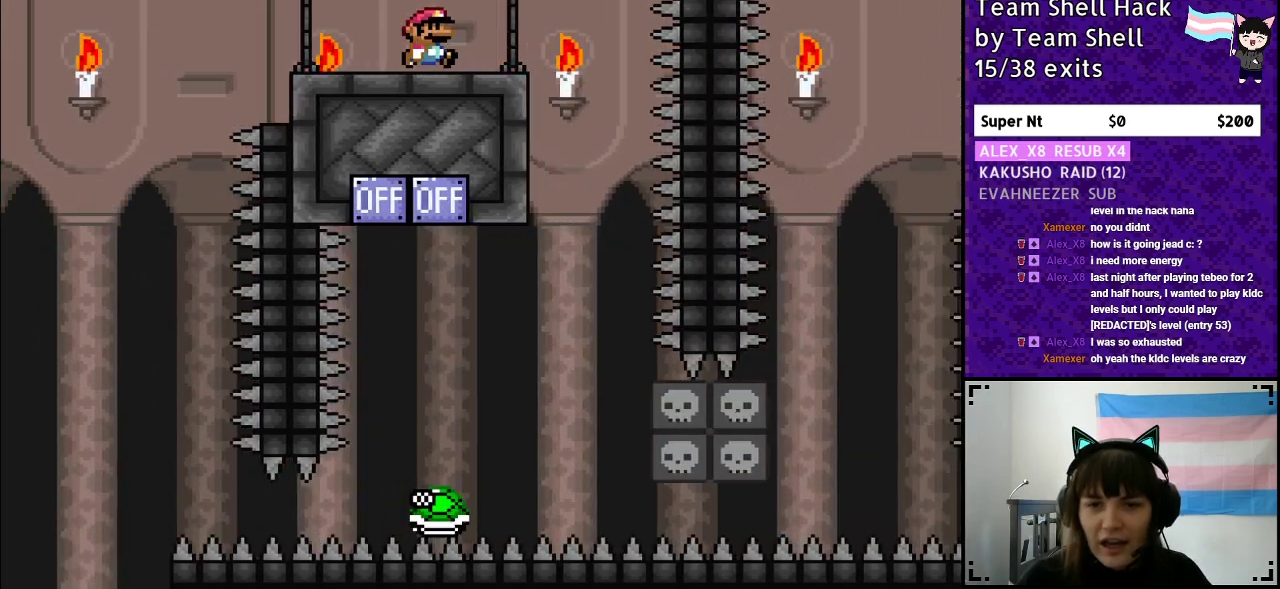
{"buttons": ["Y", "DPAD_RIGHT"], "events": [[17, "B", "up"], [17, "DPAD_RIGHT", "up"], [50, "DPAD_LEFT", "down"], [183, "DPAD_LEFT", "up"], [400, "DPAD_RIGHT", "down"]]}
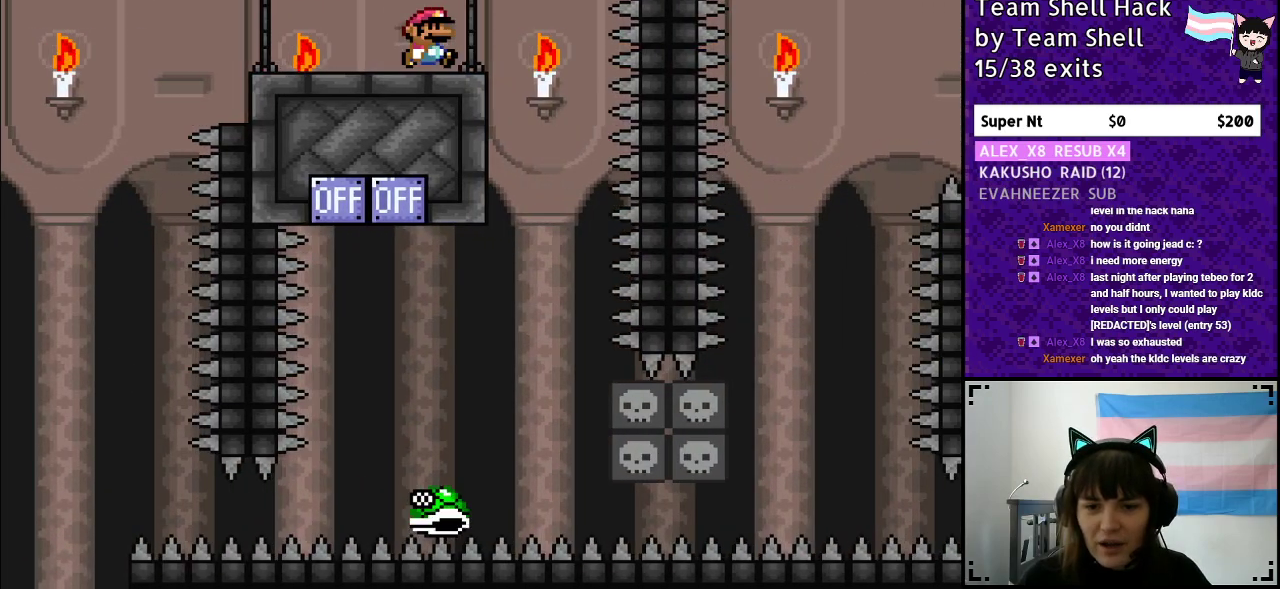
{"buttons": ["Y", "DPAD_RIGHT"], "events": [[17, "DPAD_RIGHT", "up"], [483, "DPAD_RIGHT", "down"]]}
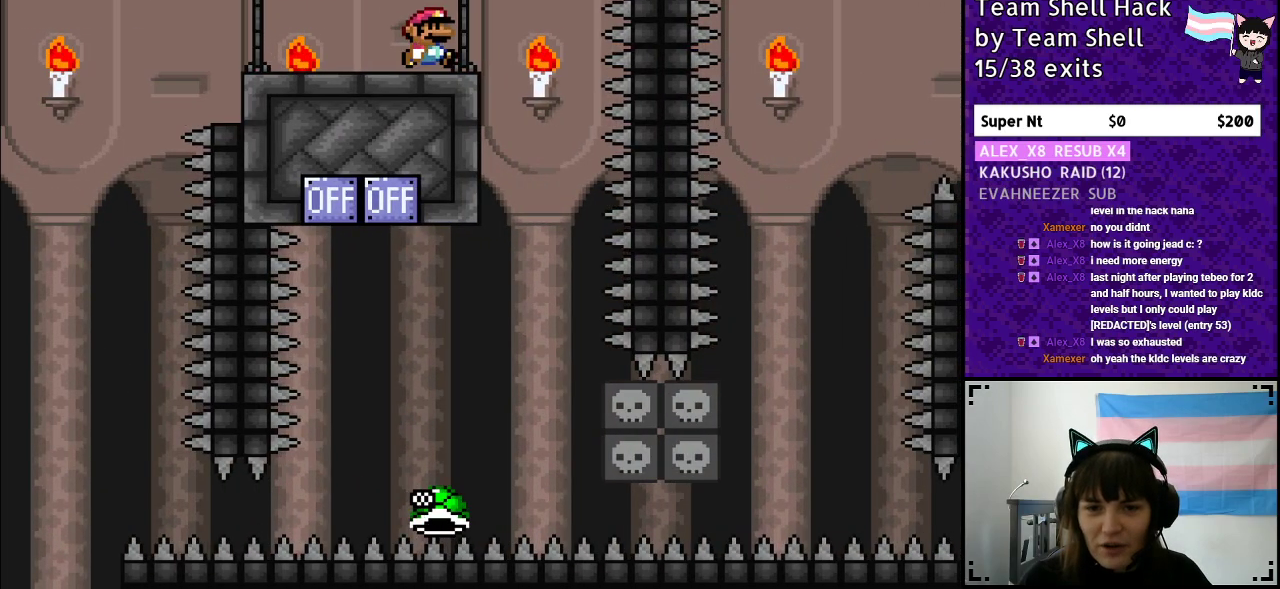
{"buttons": ["Y"], "events": [[117, "DPAD_RIGHT", "up"]]}
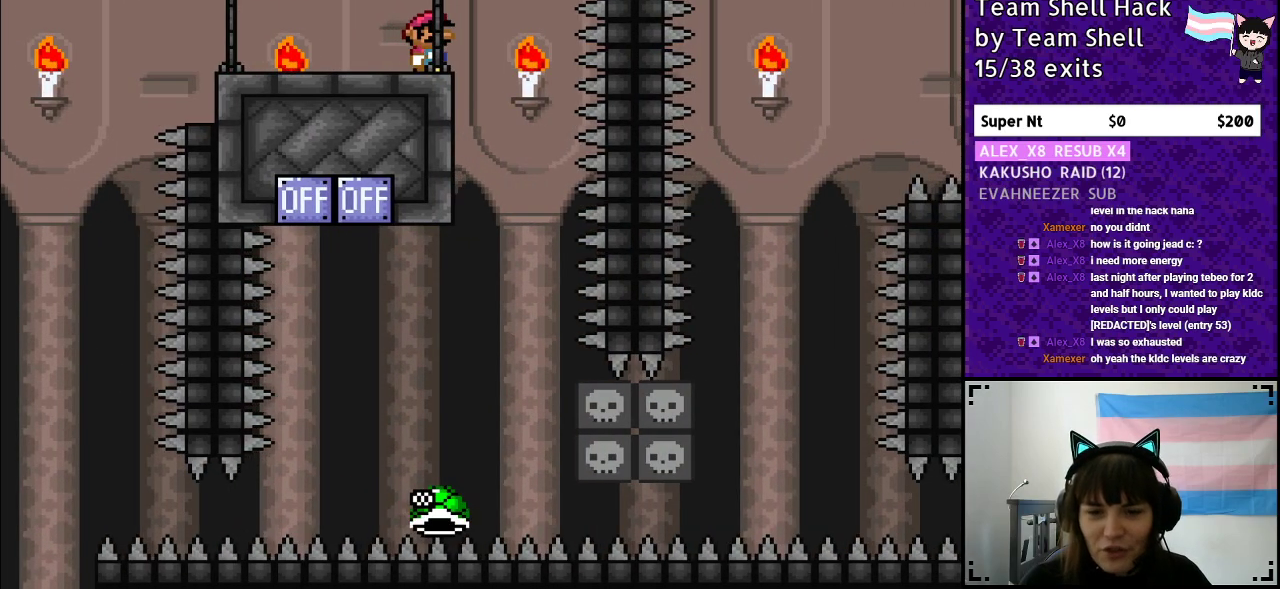
{"buttons": ["Y"], "events": [[233, "DPAD_RIGHT", "down"], [333, "DPAD_RIGHT", "up"]]}
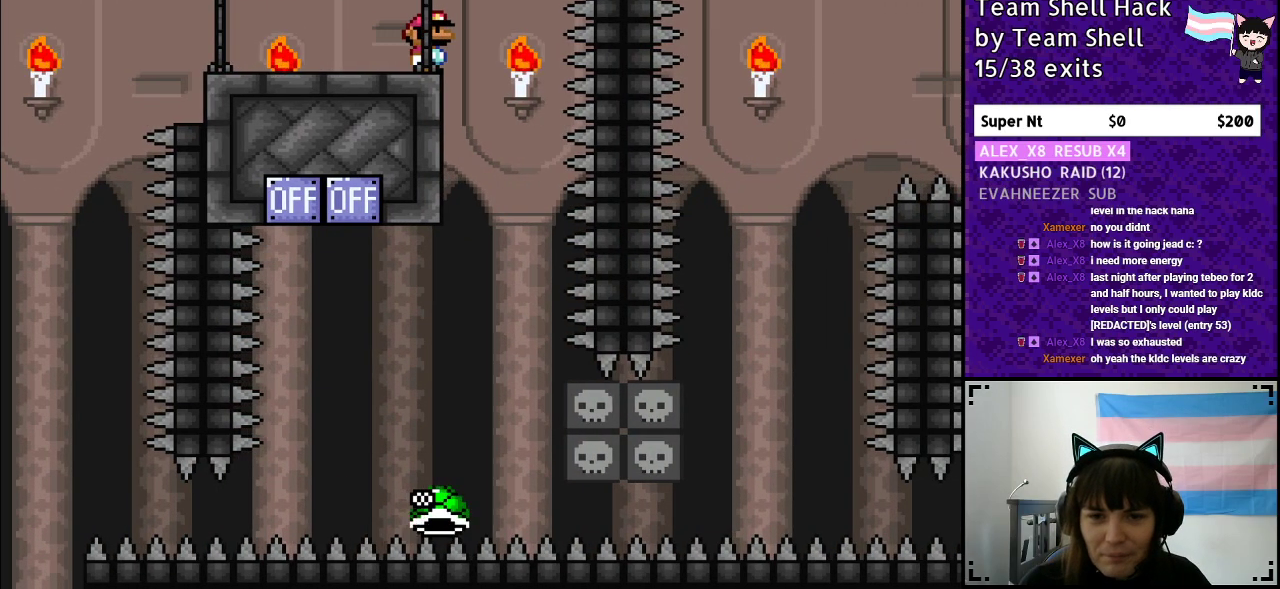
{"buttons": ["Y", "DPAD_LEFT"], "events": [[150, "DPAD_RIGHT", "down"], [400, "DPAD_RIGHT", "up"], [500, "DPAD_LEFT", "down"]]}
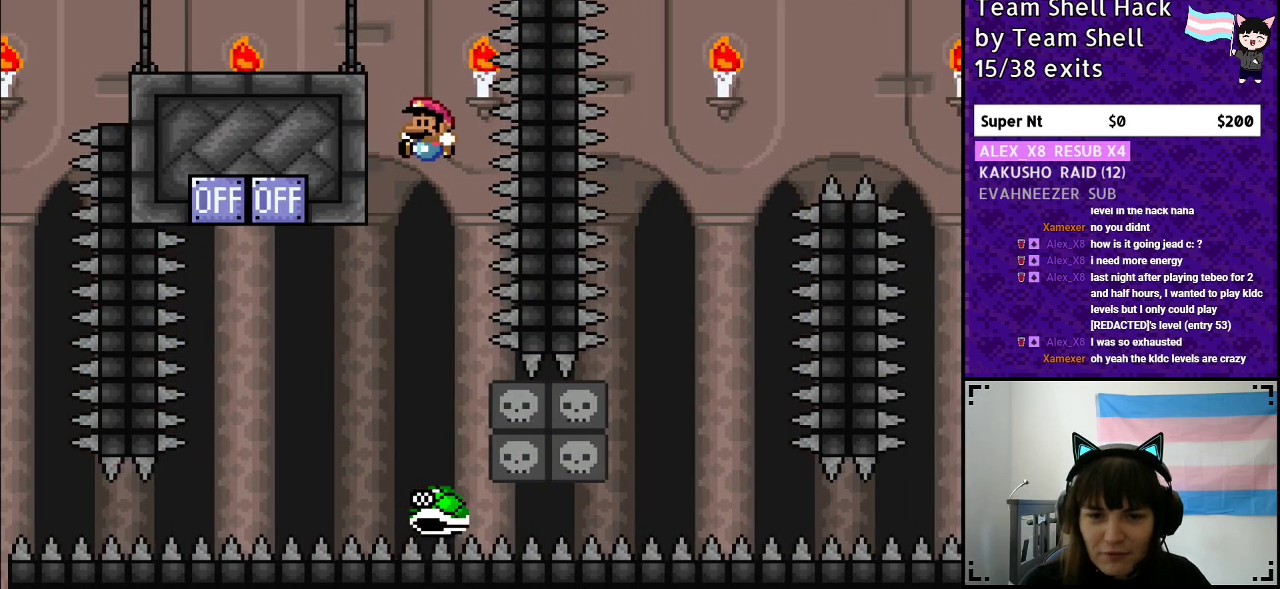
{"buttons": ["B", "Y", "DPAD_LEFT"], "events": [[133, "DPAD_LEFT", "up"], [200, "B", "down"], [367, "DPAD_LEFT", "down"]]}
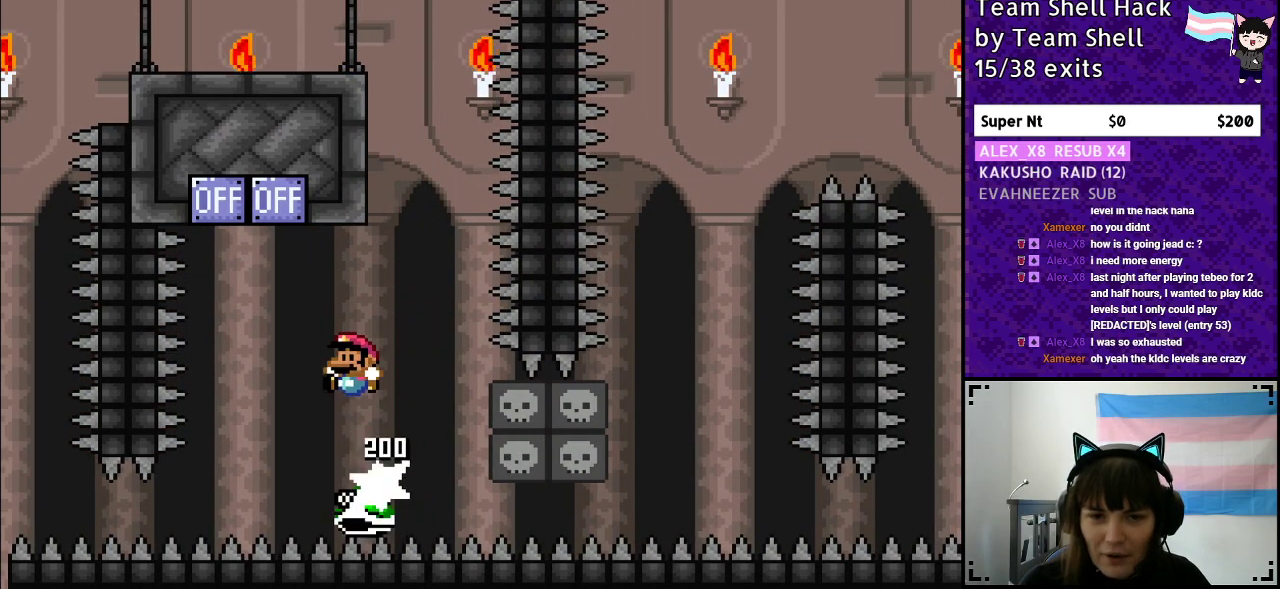
{"buttons": ["B", "Y"], "events": [[150, "DPAD_LEFT", "up"], [167, "DPAD_UP", "down"], [200, "DPAD_UP", "up"], [250, "DPAD_RIGHT", "down"], [400, "DPAD_RIGHT", "up"]]}